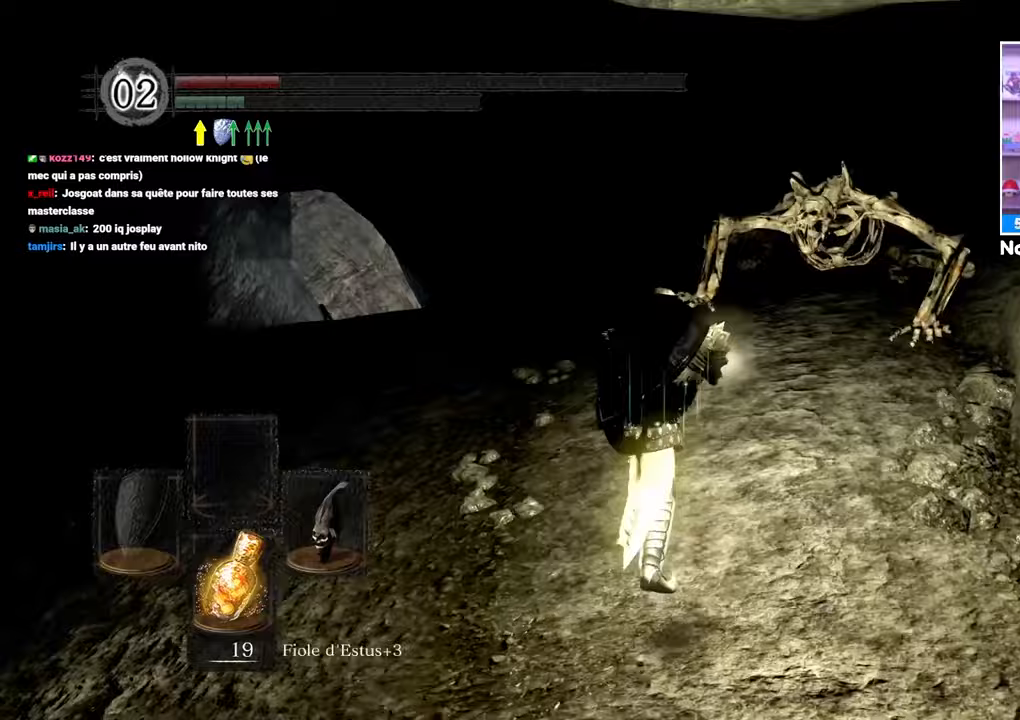
Gameplay with a controller (Xbox layout); each line is a JSON object with the inputs held at the frame after it (dt_ms = milliseconds from this image to that frame). "button_events" lists button changes between this image and that frame as [ms after this image, input, new state], when the widget could be followed in between (sticks are given only as held states). Not read: L3 R3.
{"dt_ms": 1000, "buttons": ["B", "L2"], "left_stick": "up-left", "right_stick": "center"}
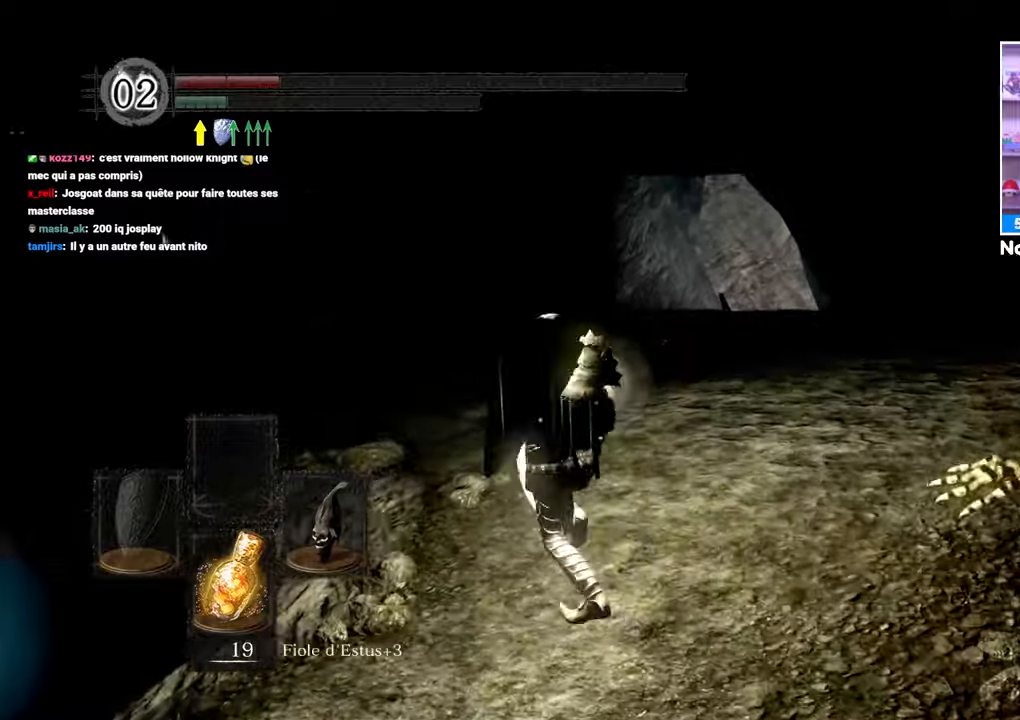
{"dt_ms": 500, "buttons": ["B", "L2"], "left_stick": "up-left", "right_stick": "center"}
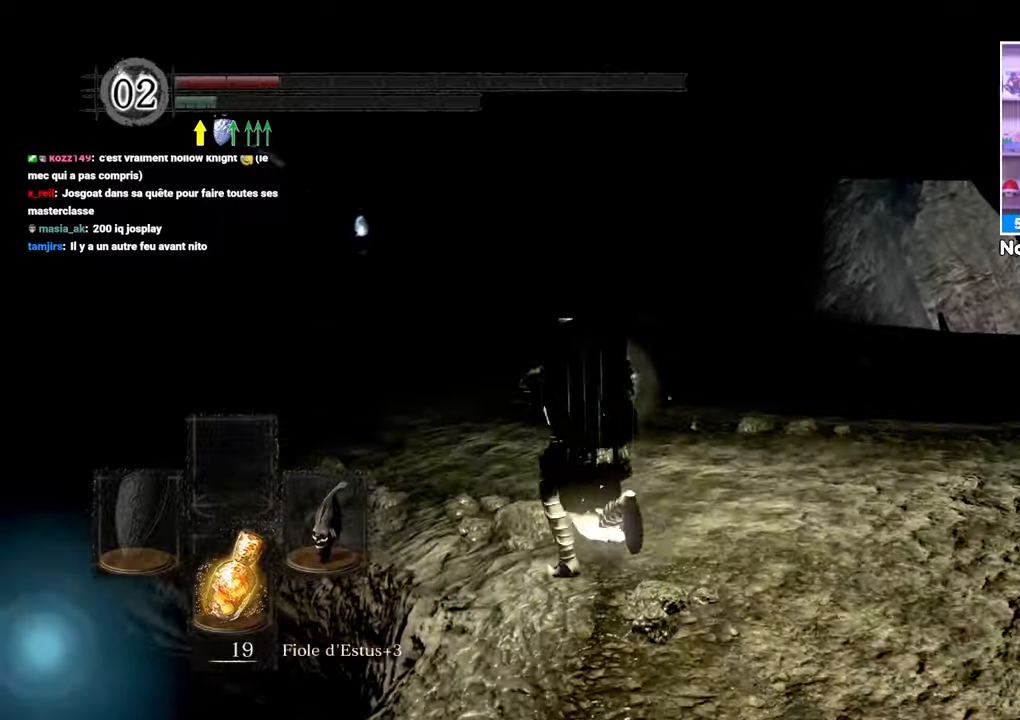
{"dt_ms": 500, "buttons": ["B", "L2"], "left_stick": "up-left", "right_stick": "left", "button_events": []}
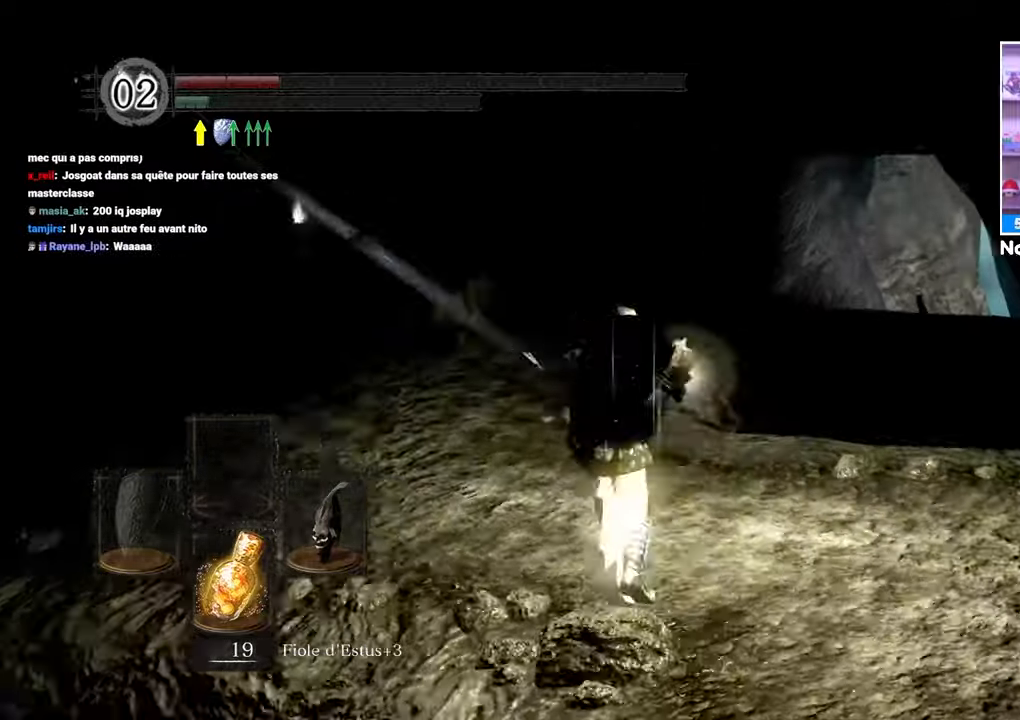
{"dt_ms": 500, "buttons": ["L2"], "left_stick": "up-left", "right_stick": "center"}
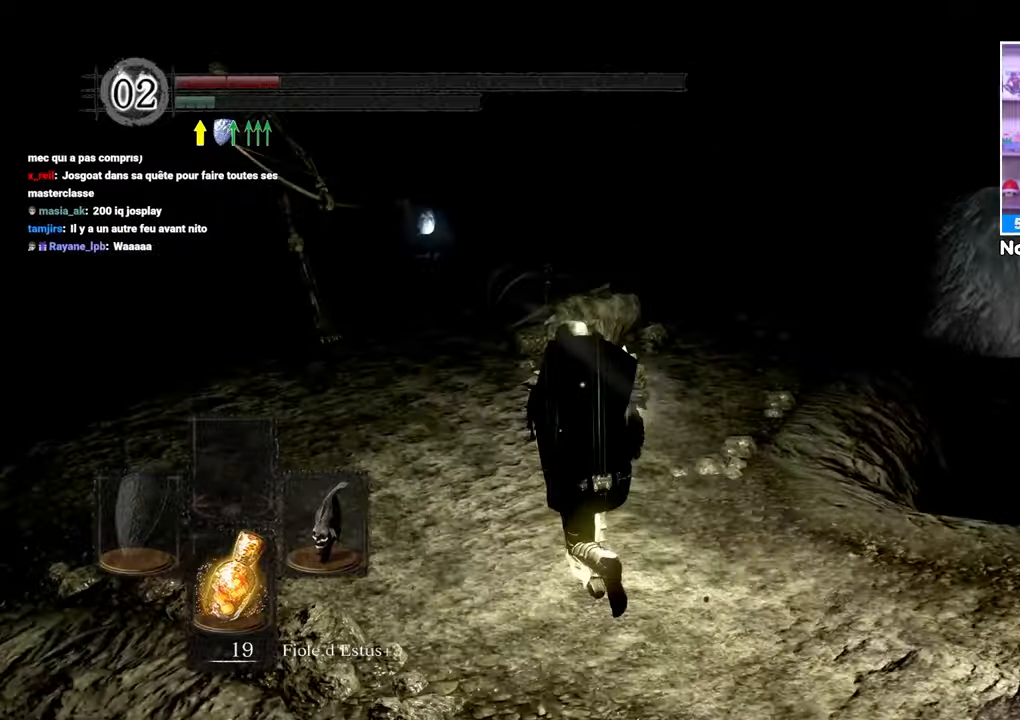
{"dt_ms": 500, "buttons": [], "left_stick": "up-right", "right_stick": "center", "button_events": [[50, "L2", "up"], [317, "X", "down"], [417, "X", "up"]]}
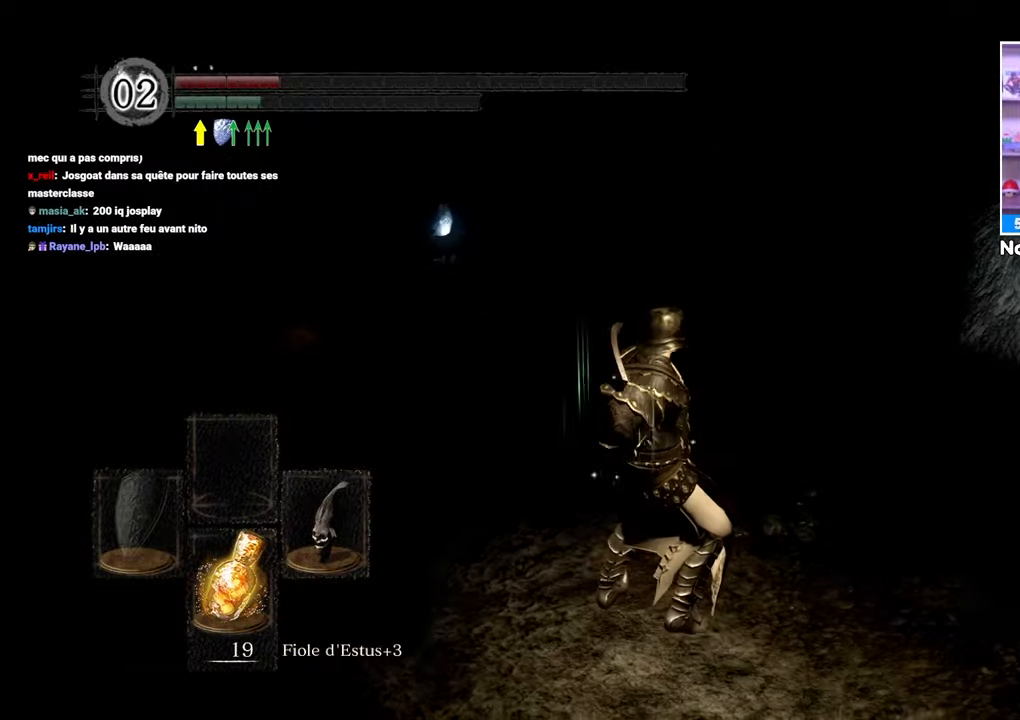
{"dt_ms": 500, "buttons": [], "left_stick": "center", "right_stick": "center", "button_events": []}
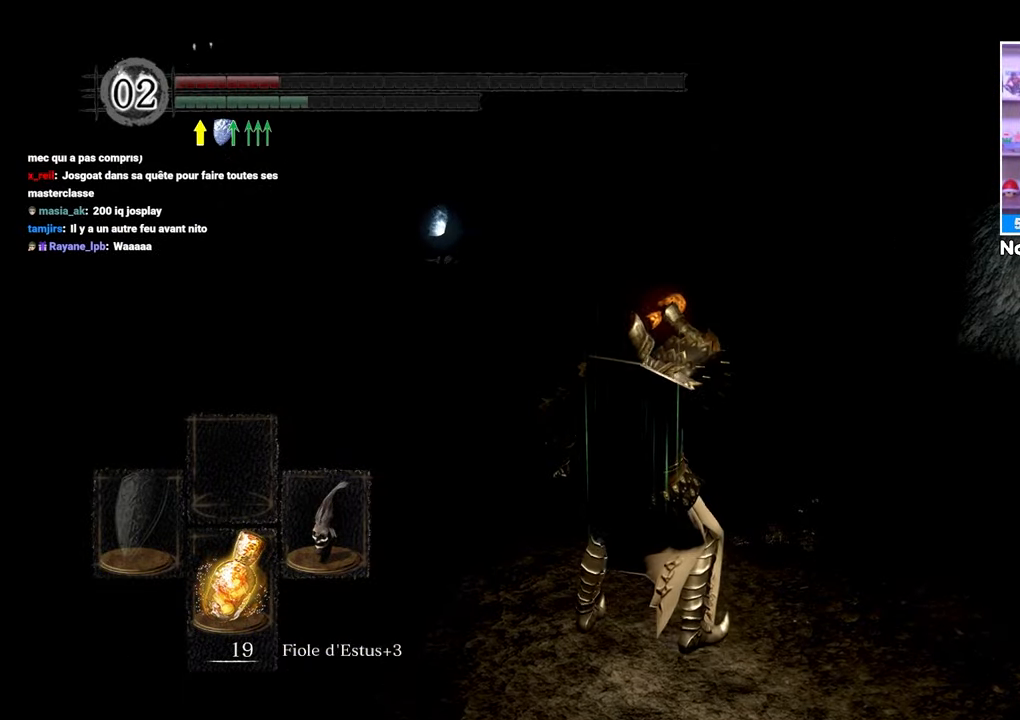
{"dt_ms": 1000, "buttons": [], "left_stick": "up", "right_stick": "center"}
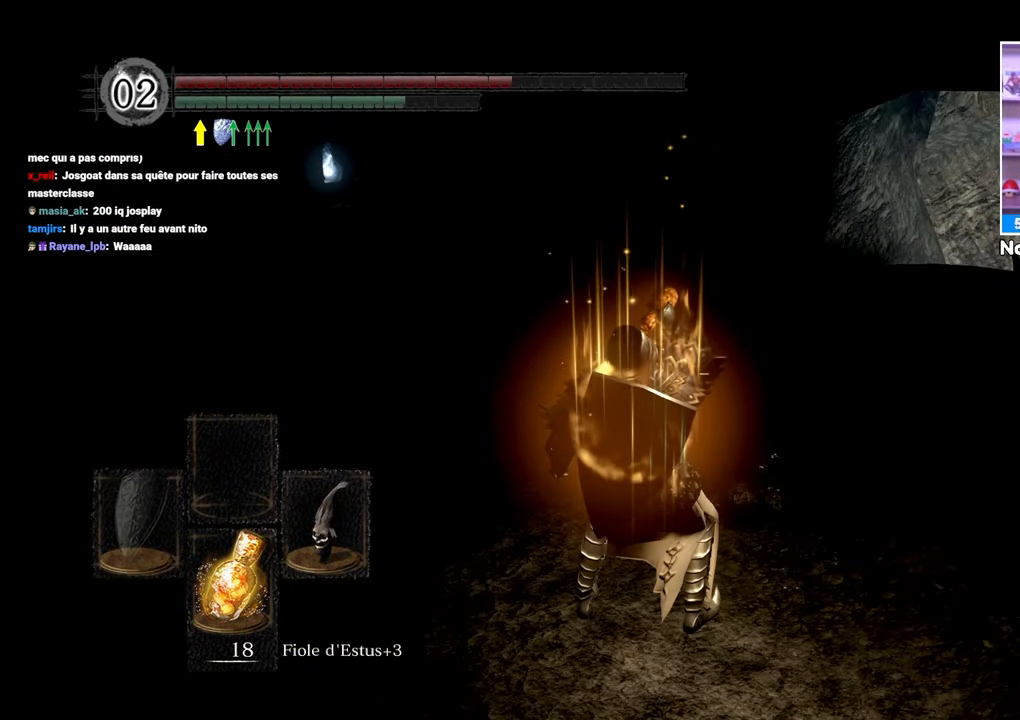
{"dt_ms": 500, "buttons": ["B"], "left_stick": "up", "right_stick": "center", "button_events": [[150, "B", "down"], [233, "B", "up"], [300, "B", "down"], [400, "B", "up"], [450, "B", "down"]]}
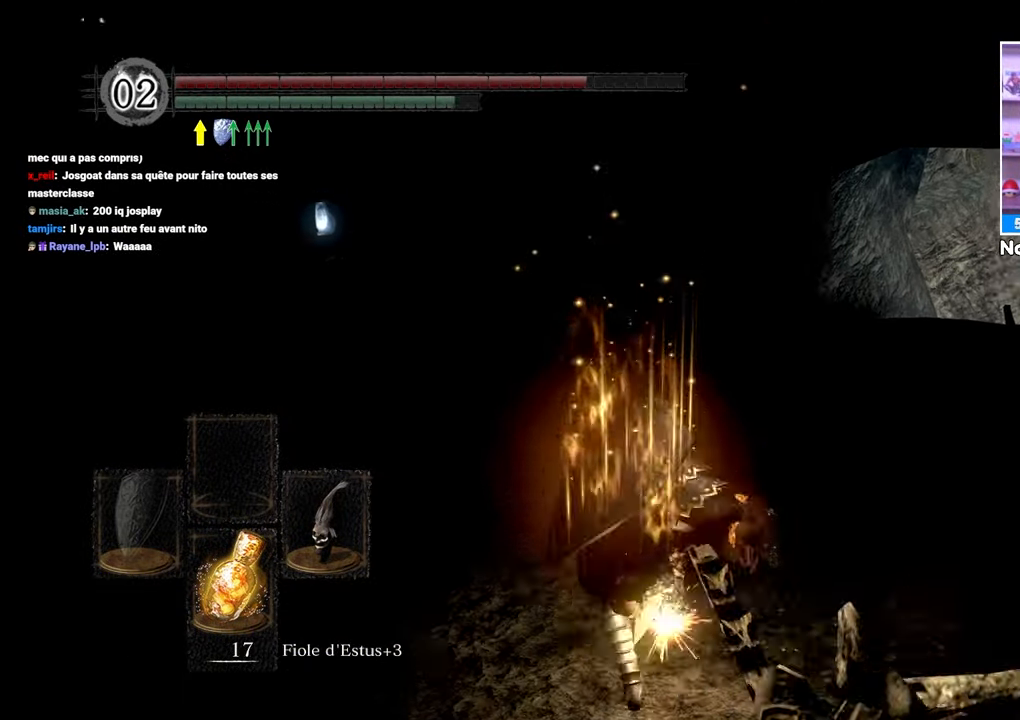
{"dt_ms": 500, "buttons": [], "left_stick": "up", "right_stick": "center", "button_events": [[33, "B", "up"], [100, "B", "down"], [167, "B", "up"], [250, "B", "down"], [317, "B", "up"], [383, "B", "down"], [483, "B", "up"]]}
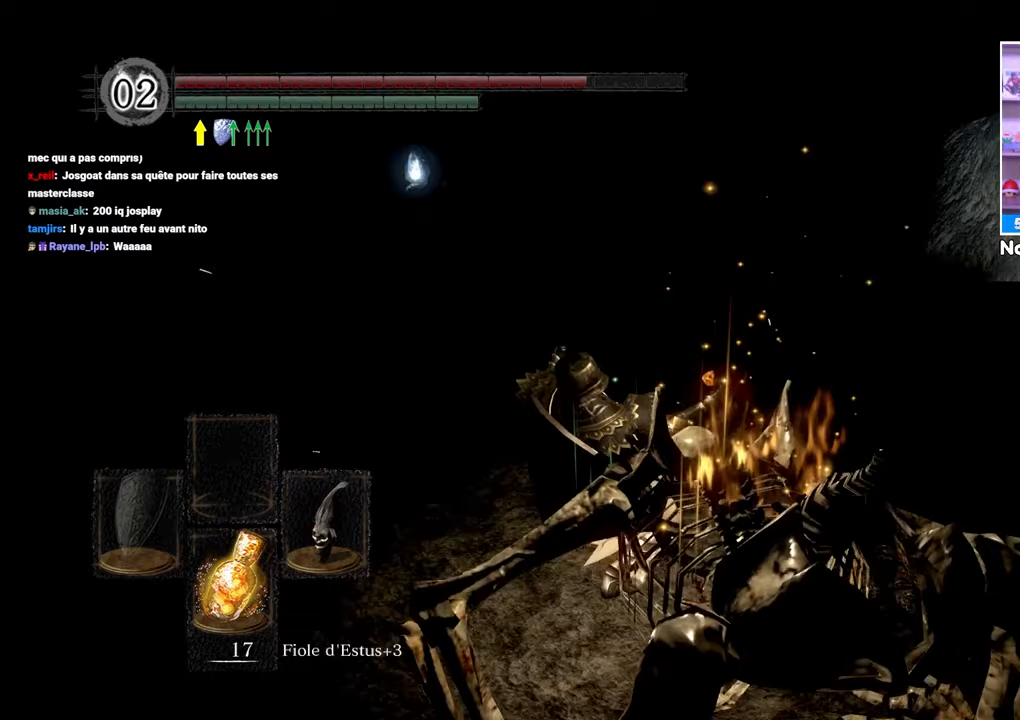
{"dt_ms": 500, "buttons": ["B"], "left_stick": "up", "right_stick": "center", "button_events": [[33, "B", "down"], [117, "B", "up"], [183, "B", "down"], [267, "B", "up"], [333, "B", "down"], [417, "B", "up"], [483, "B", "down"]]}
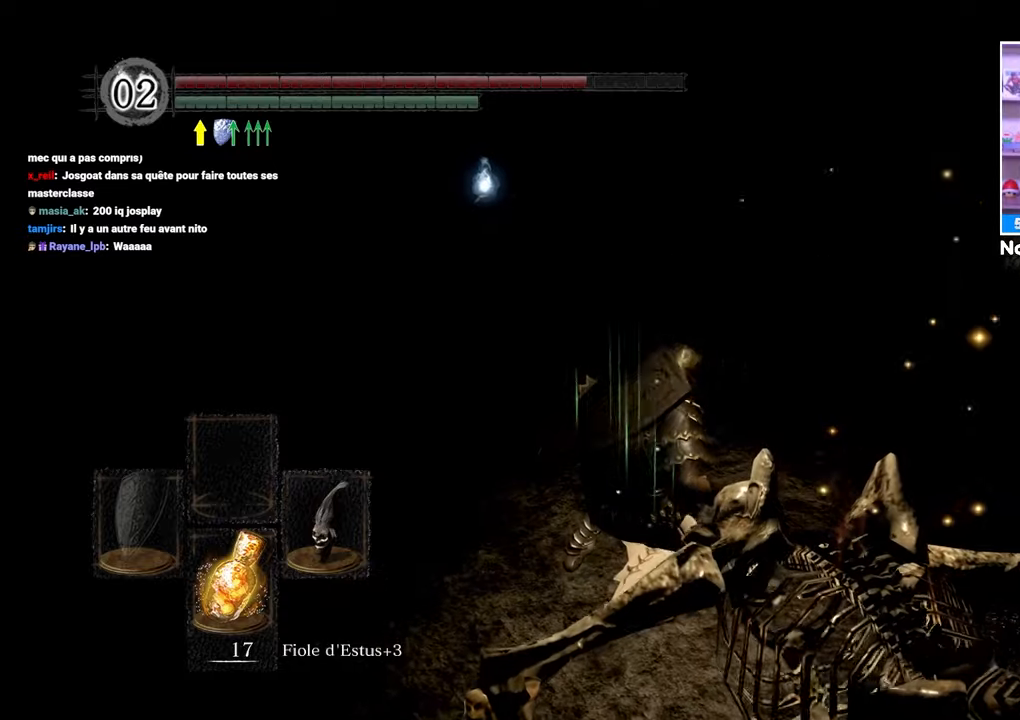
{"dt_ms": 500, "buttons": [], "left_stick": "up", "right_stick": "center", "button_events": [[50, "B", "up"], [133, "B", "down"], [200, "B", "up"], [250, "B", "down"], [333, "B", "up"], [417, "B", "down"], [500, "B", "up"]]}
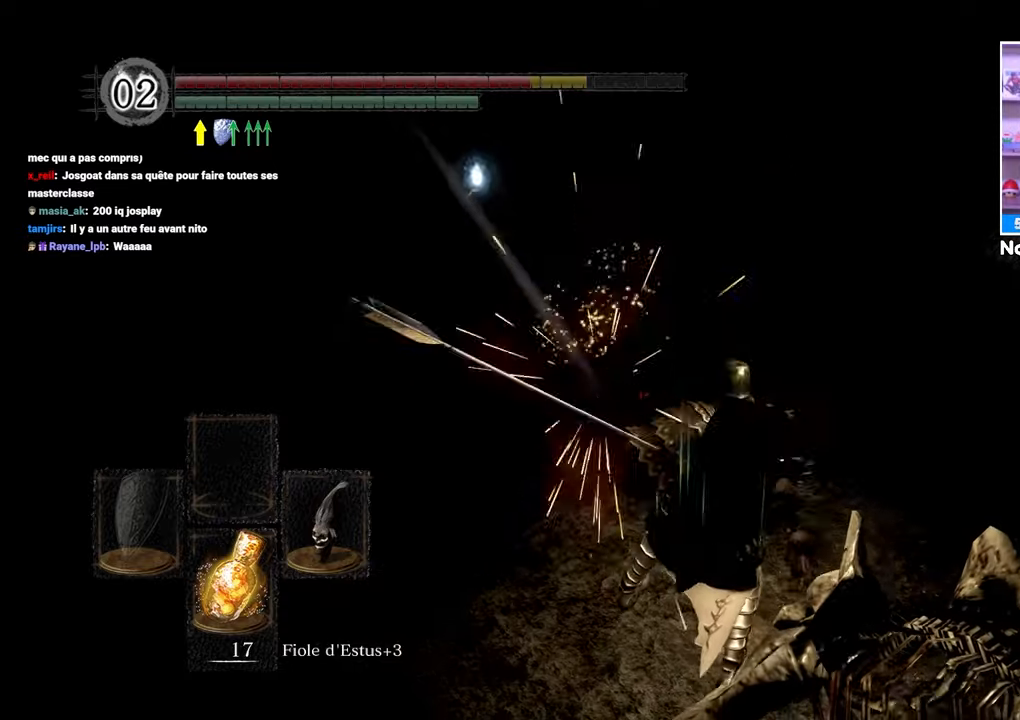
{"dt_ms": 500, "buttons": [], "left_stick": "up", "right_stick": "center", "button_events": [[50, "B", "down"], [150, "B", "up"], [217, "B", "down"], [317, "B", "up"], [383, "B", "down"], [467, "B", "up"]]}
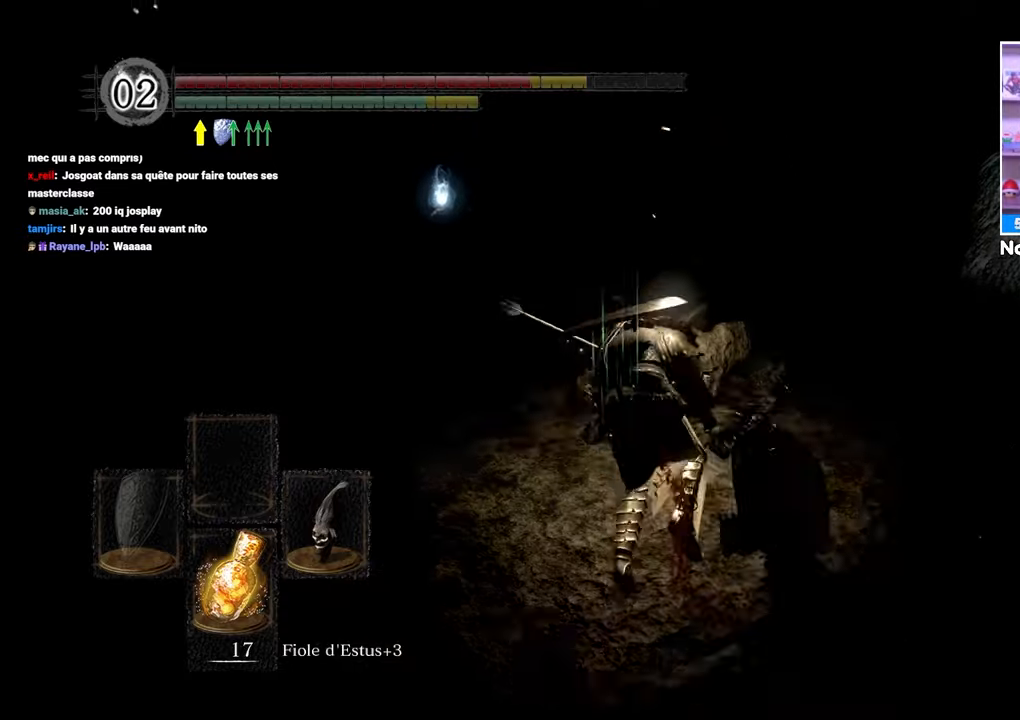
{"dt_ms": 500, "buttons": ["B"], "left_stick": "up", "right_stick": "center"}
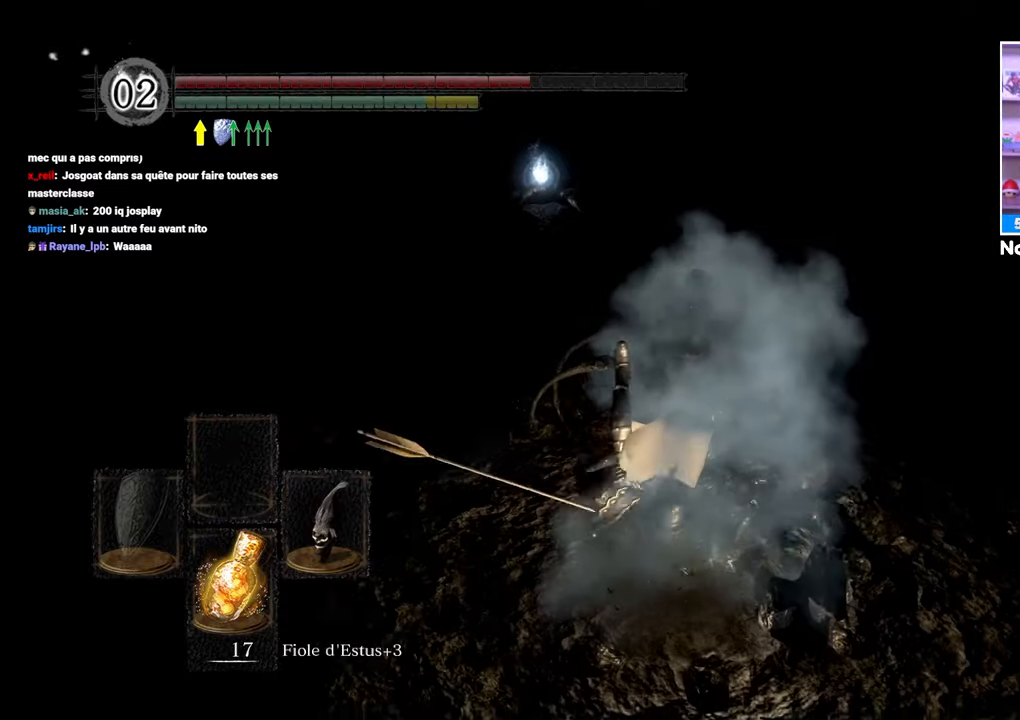
{"dt_ms": 500, "buttons": ["B"], "left_stick": "up", "right_stick": "center", "button_events": []}
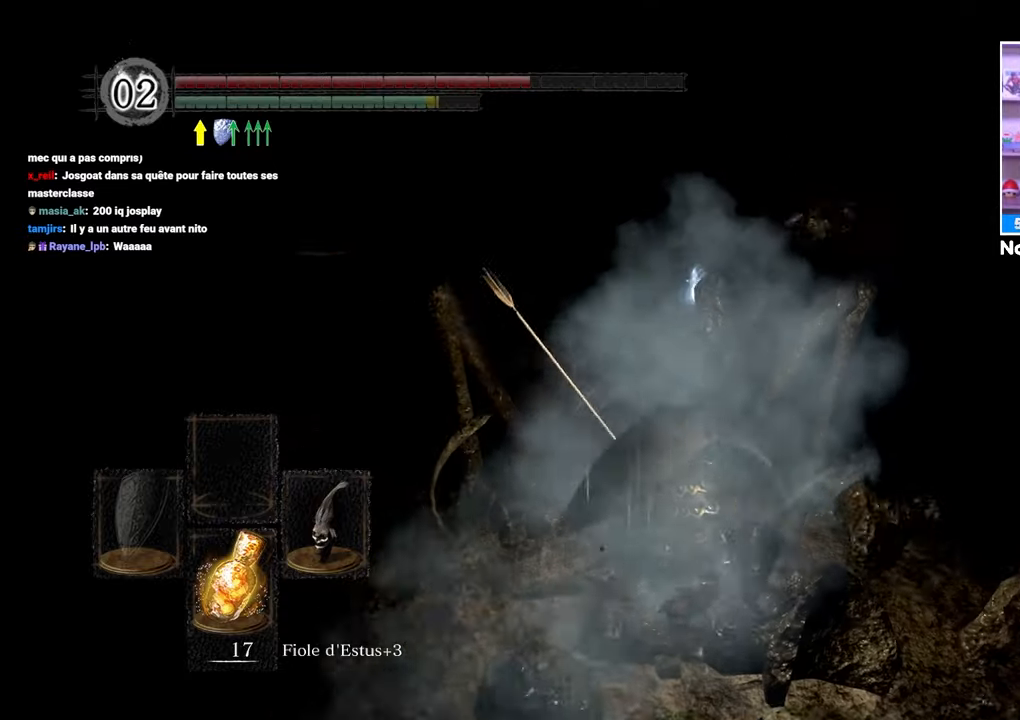
{"dt_ms": 500, "buttons": ["B", "L2"], "left_stick": "up", "right_stick": "center", "button_events": [[200, "L2", "down"]]}
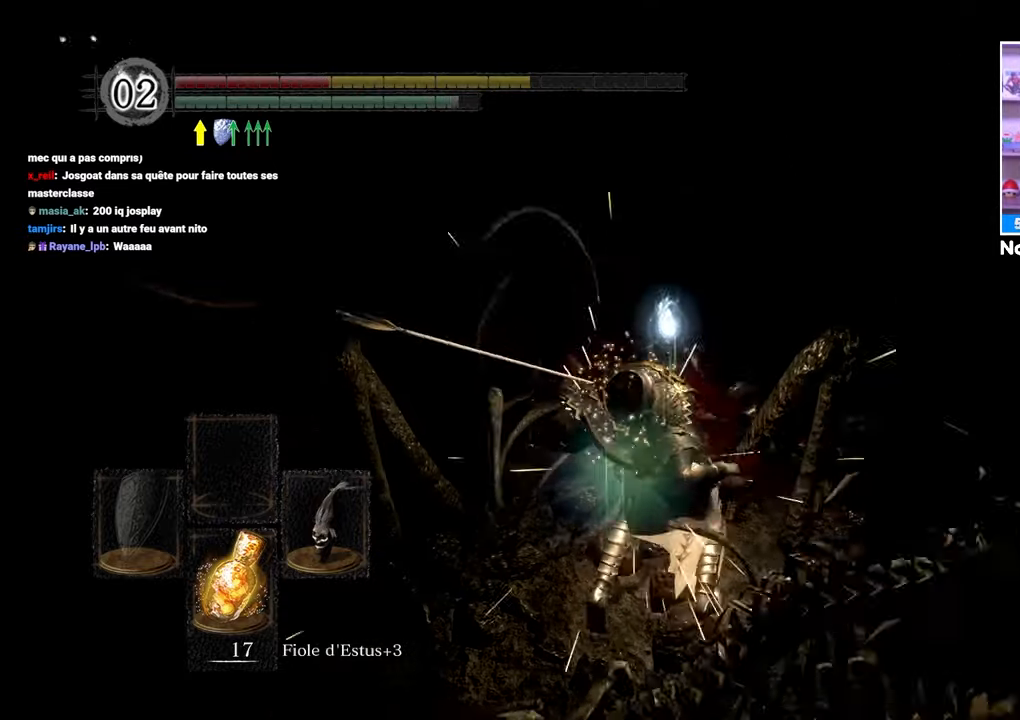
{"dt_ms": 500, "buttons": [], "left_stick": "up", "right_stick": "center", "button_events": [[417, "B", "up"], [450, "L2", "up"]]}
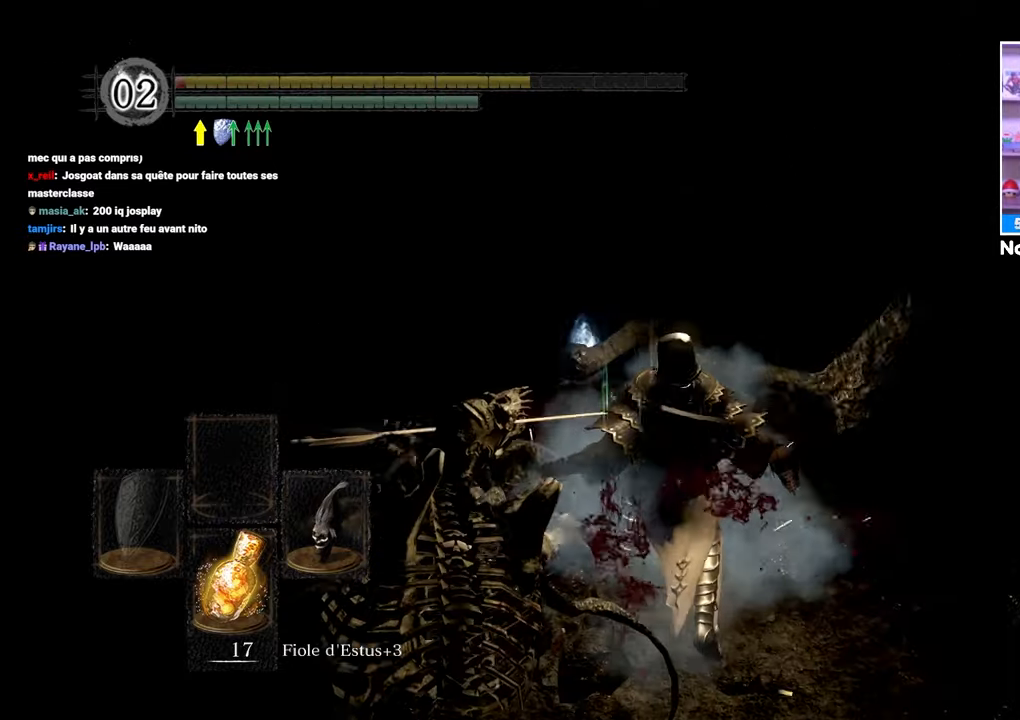
{"dt_ms": 500, "buttons": [], "left_stick": "up", "right_stick": "left"}
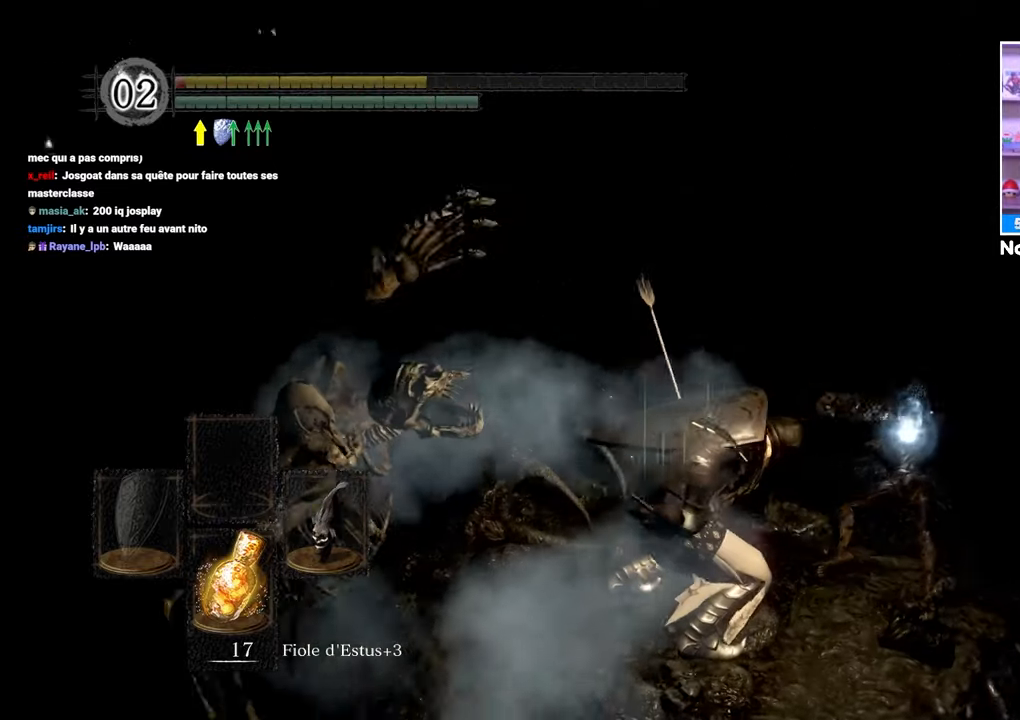
{"dt_ms": 500, "buttons": [], "left_stick": "up", "right_stick": "center", "button_events": [[33, "B", "down"], [133, "B", "up"], [183, "B", "down"], [283, "B", "up"], [333, "B", "down"], [467, "B", "up"]]}
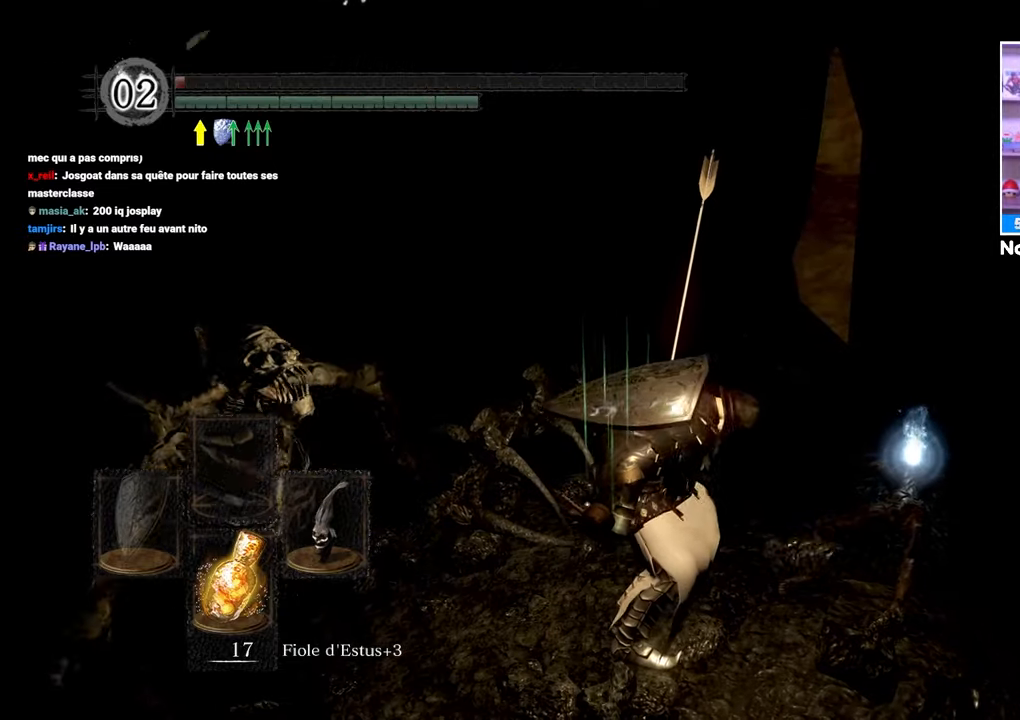
{"dt_ms": 500, "buttons": [], "left_stick": "up", "right_stick": "center", "button_events": [[17, "B", "down"], [167, "B", "up"], [233, "B", "down"], [367, "B", "up"]]}
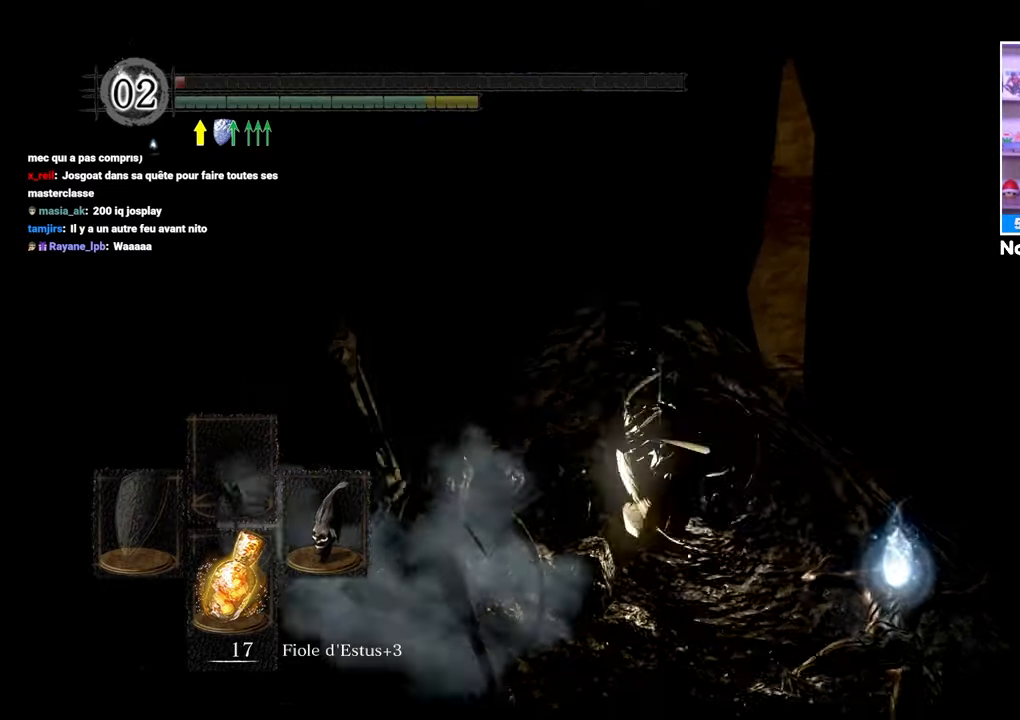
{"dt_ms": 500, "buttons": ["B"], "left_stick": "up-left", "right_stick": "left", "button_events": [[283, "B", "down"], [383, "B", "up"], [433, "B", "down"]]}
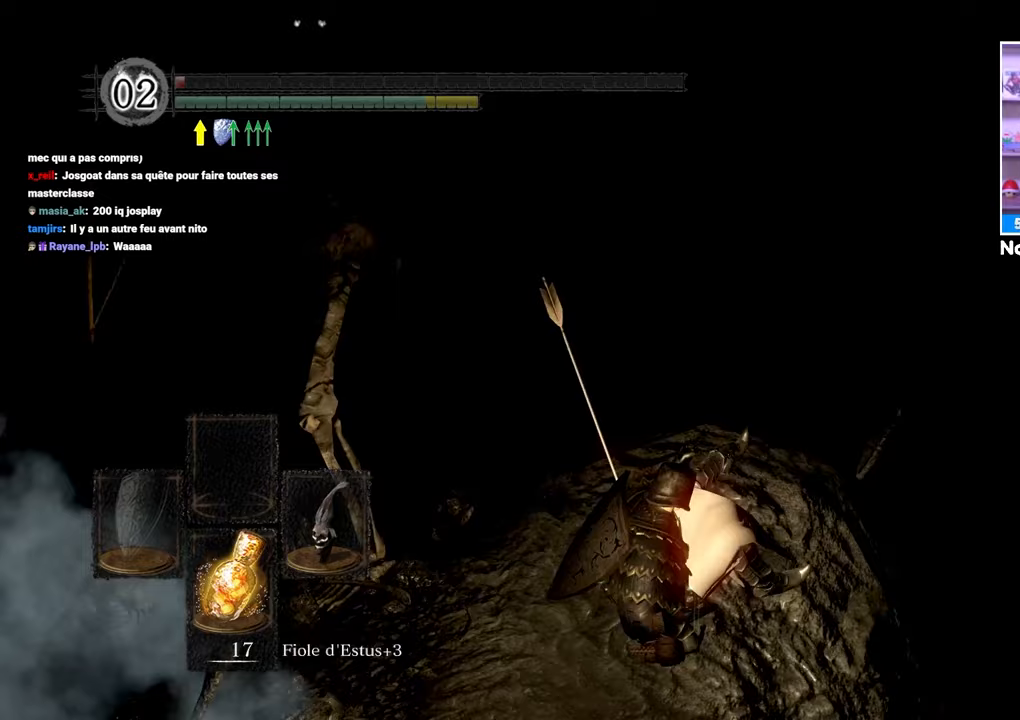
{"dt_ms": 500, "buttons": ["B"], "left_stick": "up", "right_stick": "center", "button_events": [[33, "B", "up"], [117, "B", "down"], [217, "B", "up"], [300, "B", "down"], [400, "B", "up"], [450, "B", "down"]]}
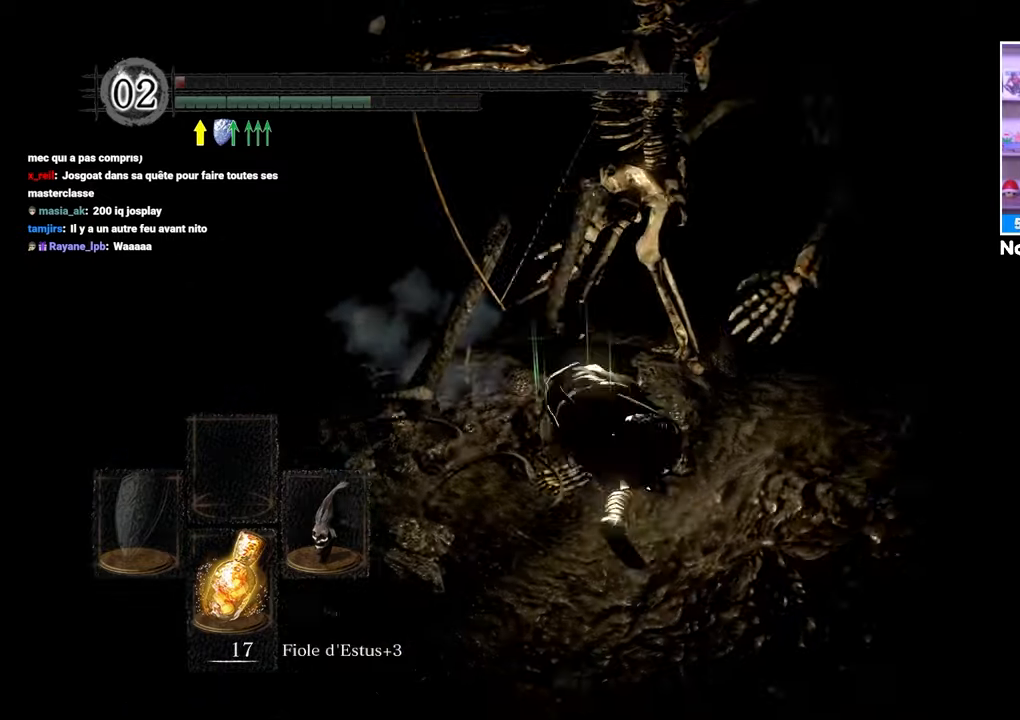
{"dt_ms": 500, "buttons": ["B"], "left_stick": "up", "right_stick": "left", "button_events": [[100, "B", "up"], [400, "B", "down"]]}
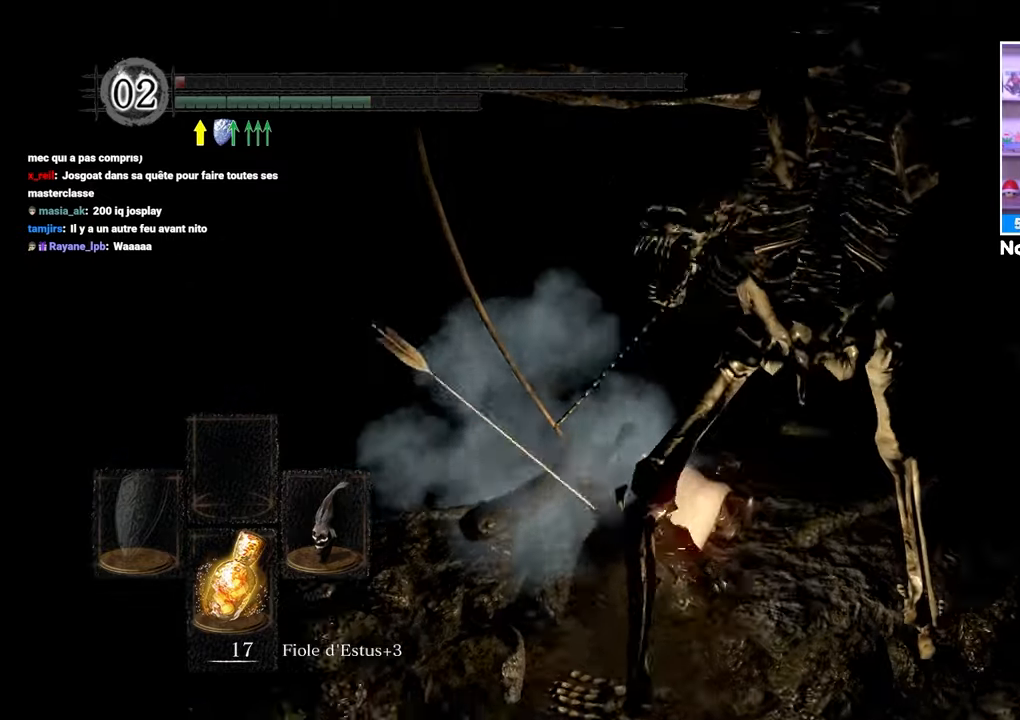
{"dt_ms": 500, "buttons": [], "left_stick": "up", "right_stick": "center", "button_events": [[17, "B", "up"], [67, "B", "down"], [150, "B", "up"], [217, "B", "down"], [317, "B", "up"], [383, "B", "down"], [483, "B", "up"]]}
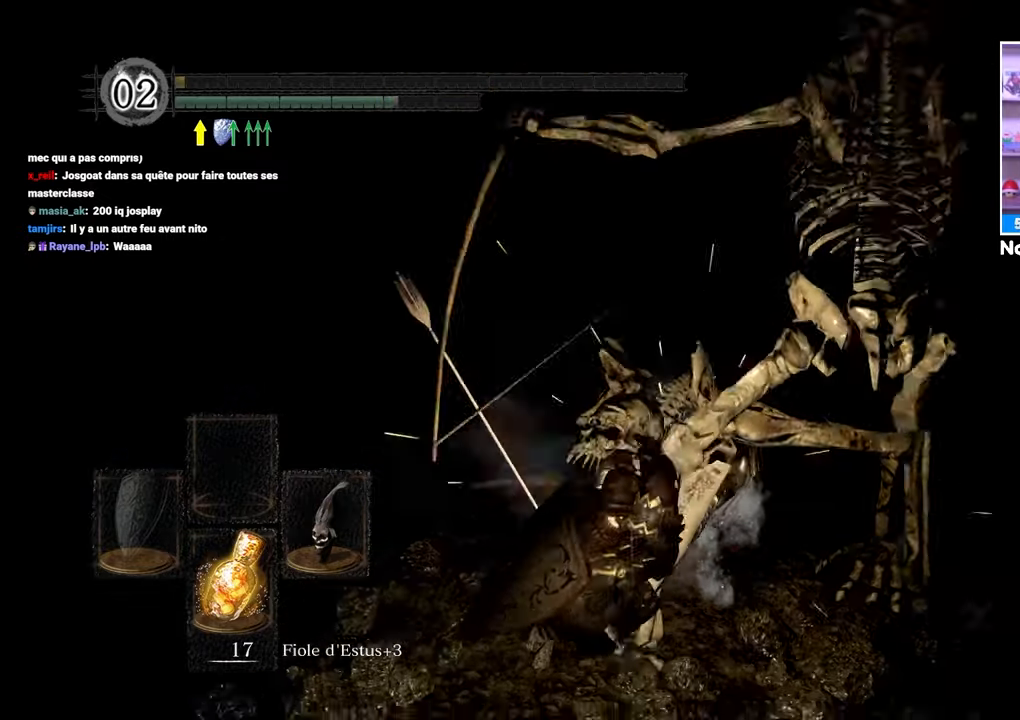
{"dt_ms": 500, "buttons": [], "left_stick": "center", "right_stick": "center", "button_events": [[33, "B", "down"], [167, "B", "up"]]}